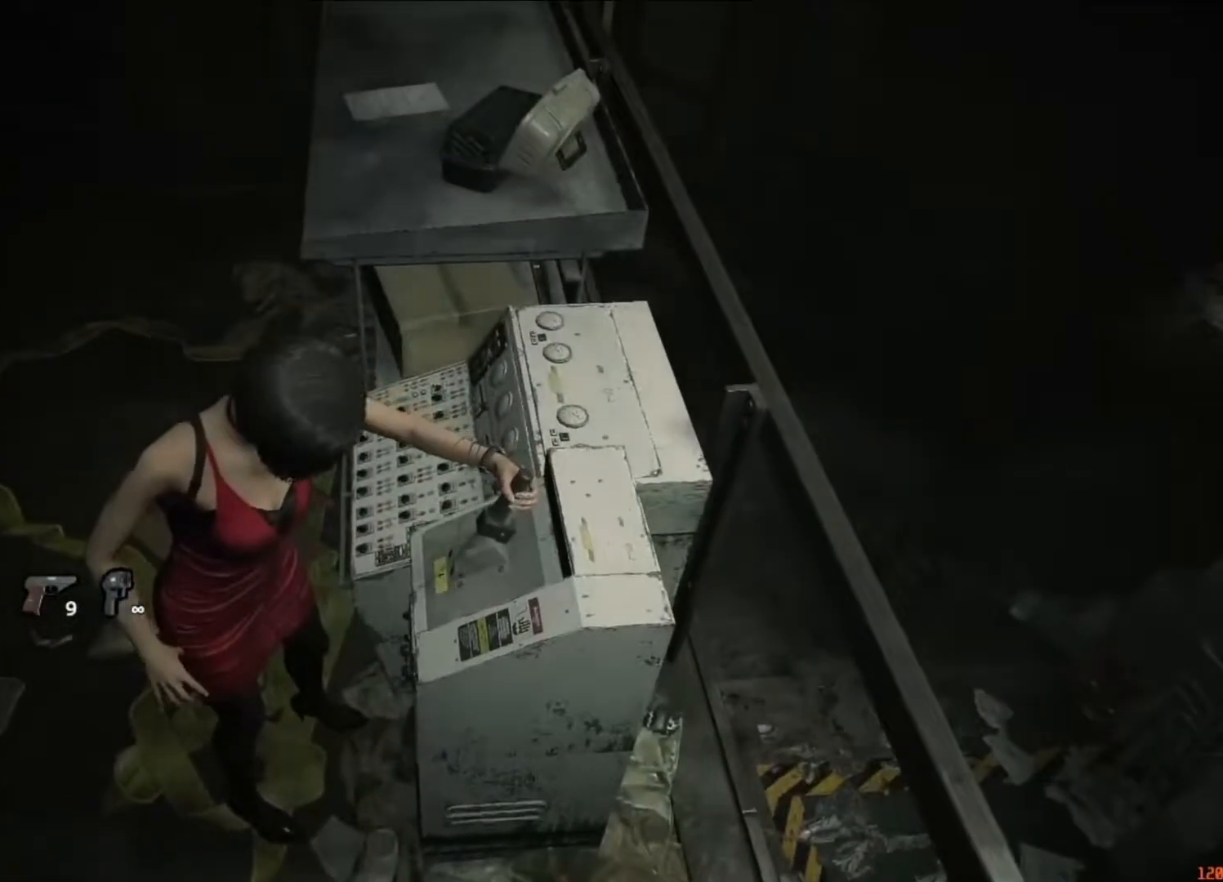
Gameplay with keyboard and mouse; each line is a JSON object with the keys and mouse buttons held at the frame after it. "events" lists presses ("down") and releases ("up") of "1", "2", "3", "4", "5", "a", "alt", "c", "caps_lock", "ctrl", "d", "e", "f", "g", "q", "r", "s", "shift", "space", "t", "tab", "v", "w", "x", "z", "mouse_left", "mouse_wheel" and "mouse_right" between this image and that frame as [ms after this image, input, new state], when the widget could be followed in between. "mouse_left", "mouse_wheel", "mouse_right" = the "left", "wheel", "right" buttons of the "mouse" list. No other keys are recorded. "wheel" means that the mouse wheel is clicked or scrolled. Not read: mouse_move.
{"keys": [], "mouse": [], "events": [[417, "w", "down"], [483, "w", "up"]]}
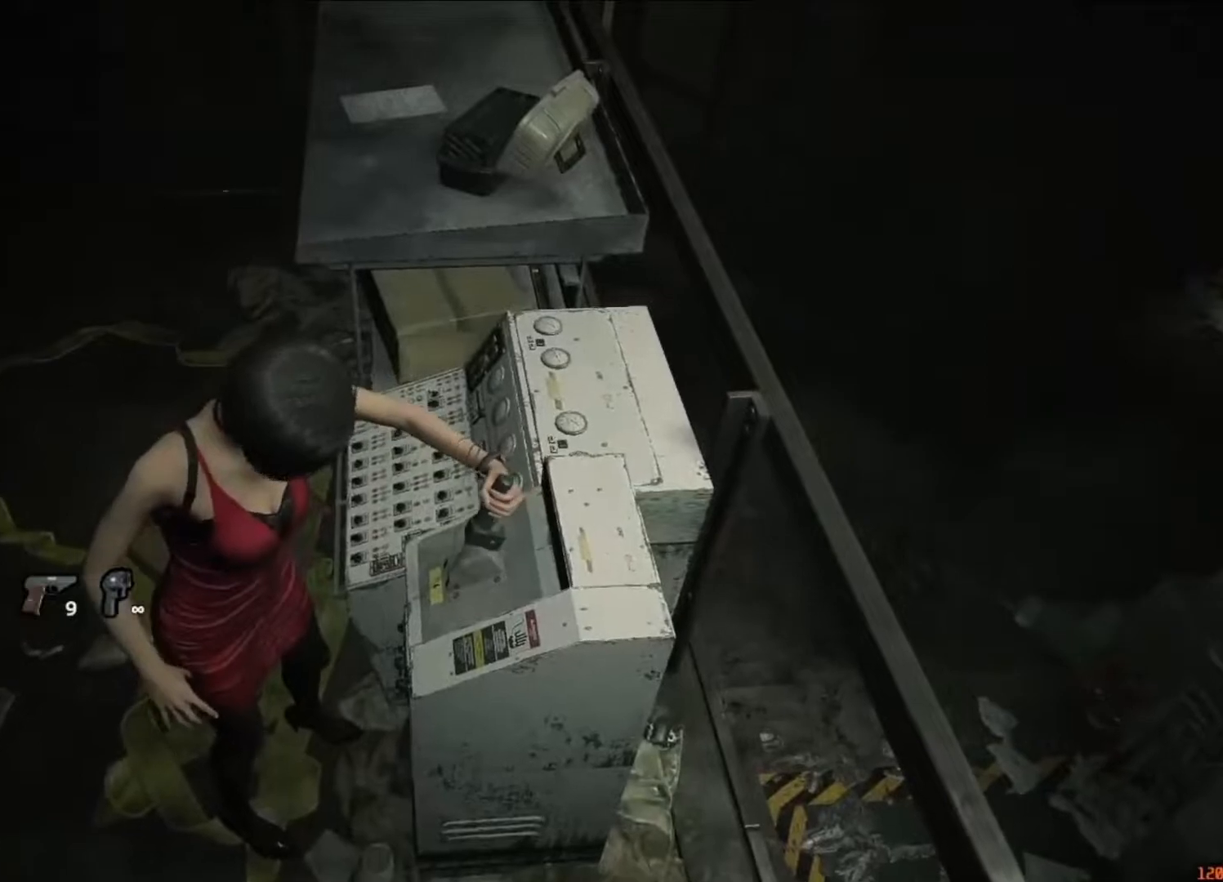
{"keys": [], "mouse": [], "events": [[17, "w", "down"], [117, "w", "up"], [250, "w", "down"], [283, "w", "up"], [350, "w", "down"], [450, "w", "up"]]}
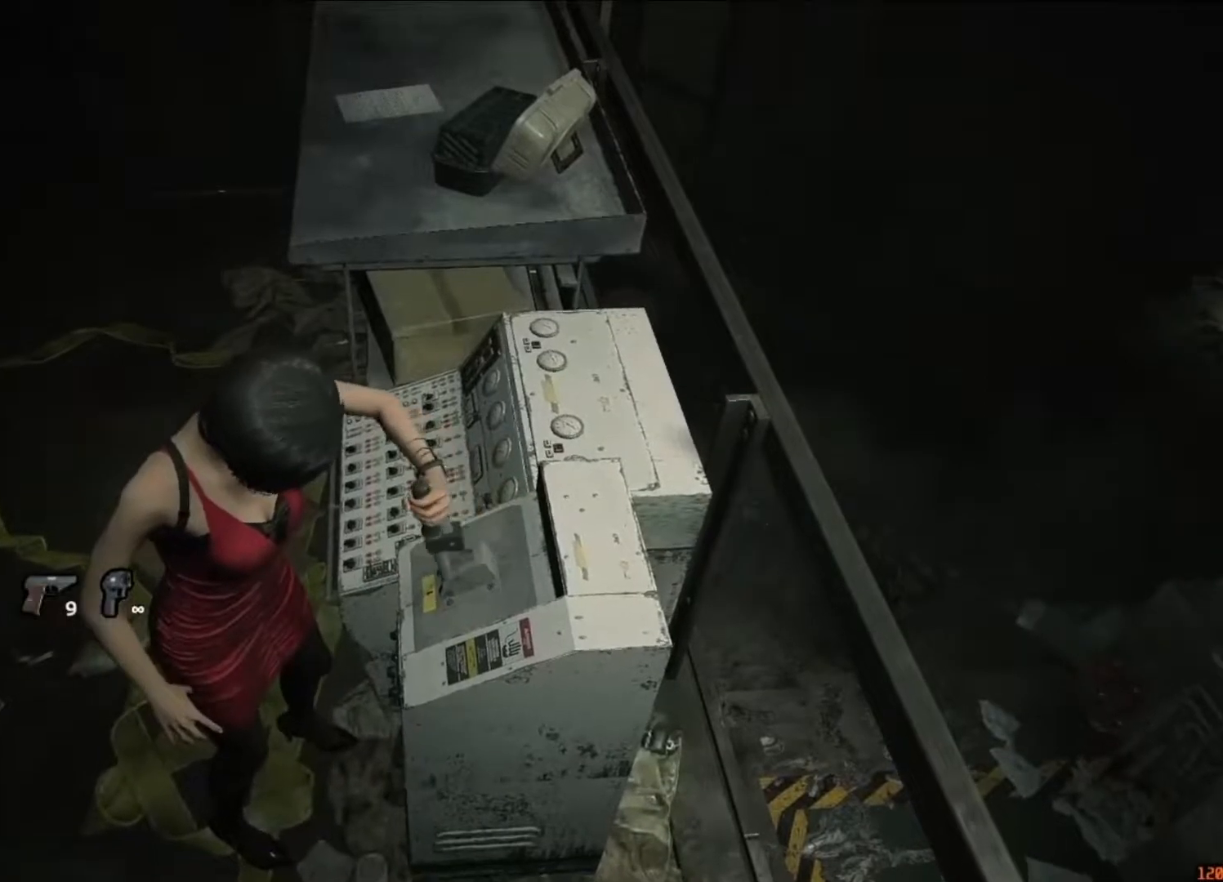
{"keys": ["w"], "mouse": [], "events": [[83, "w", "down"]]}
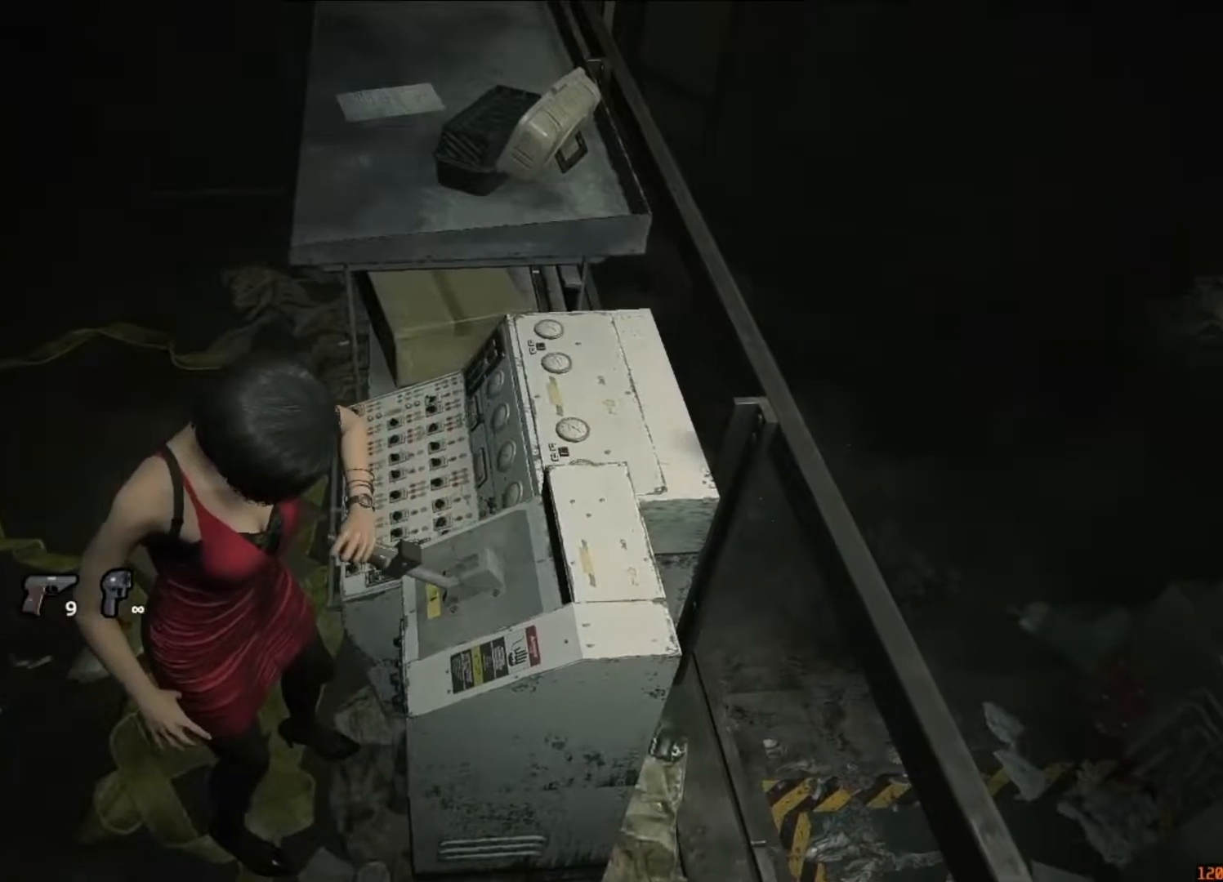
{"keys": ["w"], "mouse": [], "events": []}
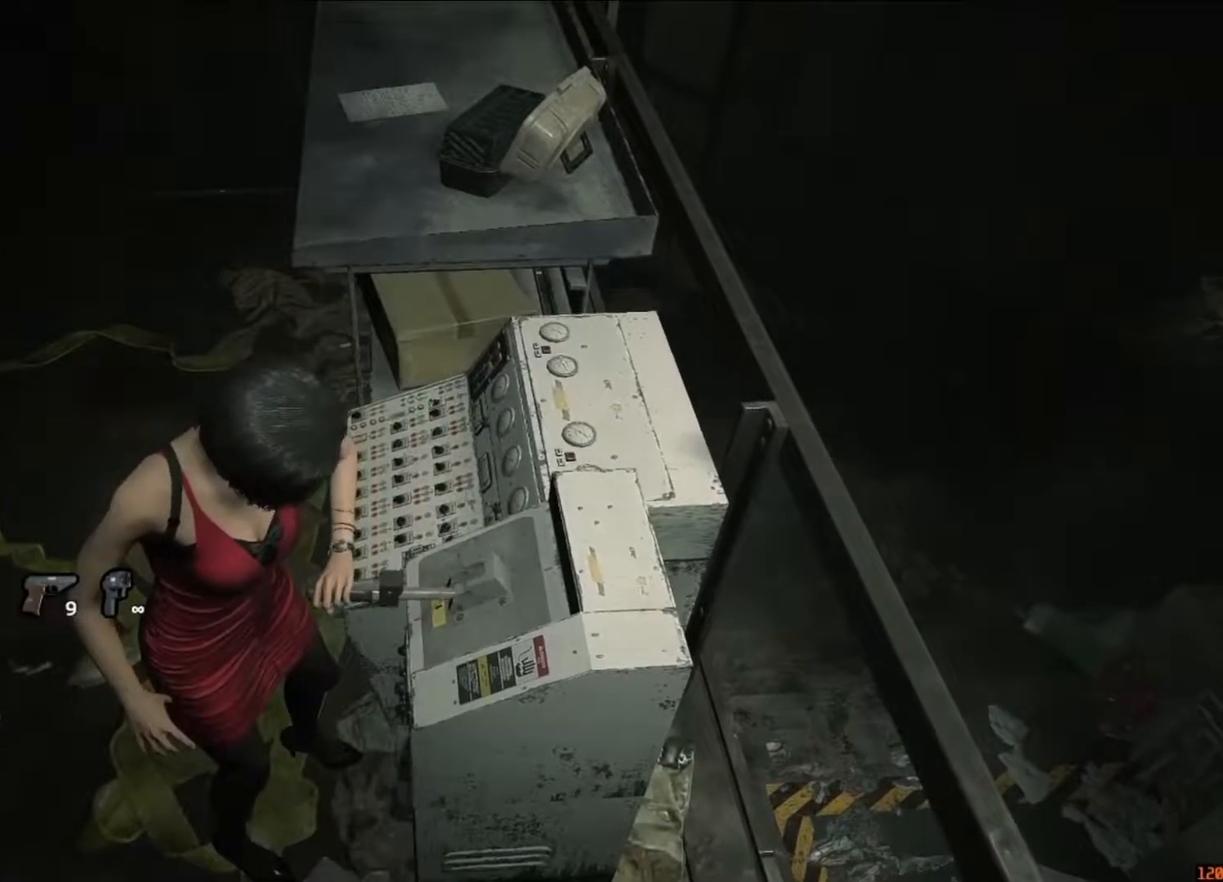
{"keys": ["w"], "mouse": [], "events": []}
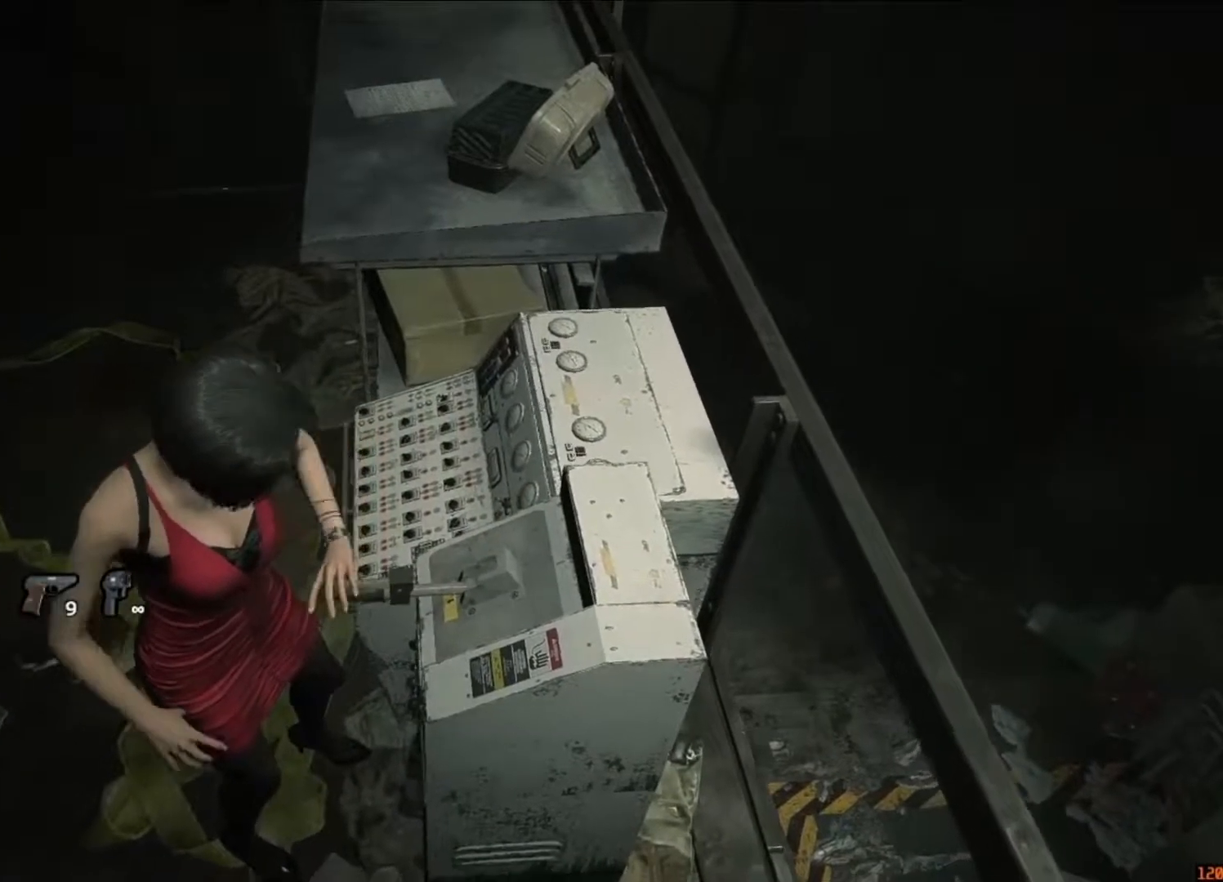
{"keys": ["w"], "mouse": [], "events": []}
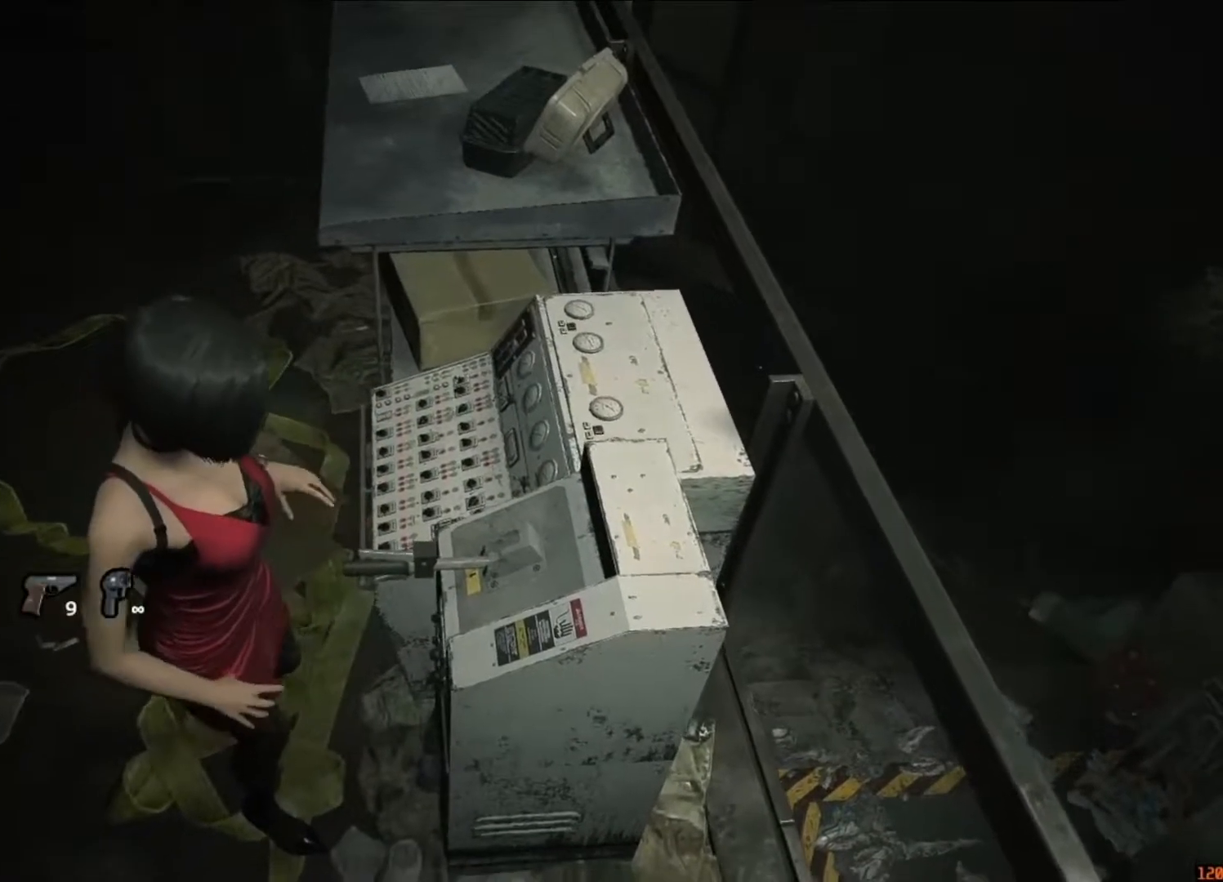
{"keys": ["shift", "w"], "mouse": [], "events": [[417, "shift", "down"]]}
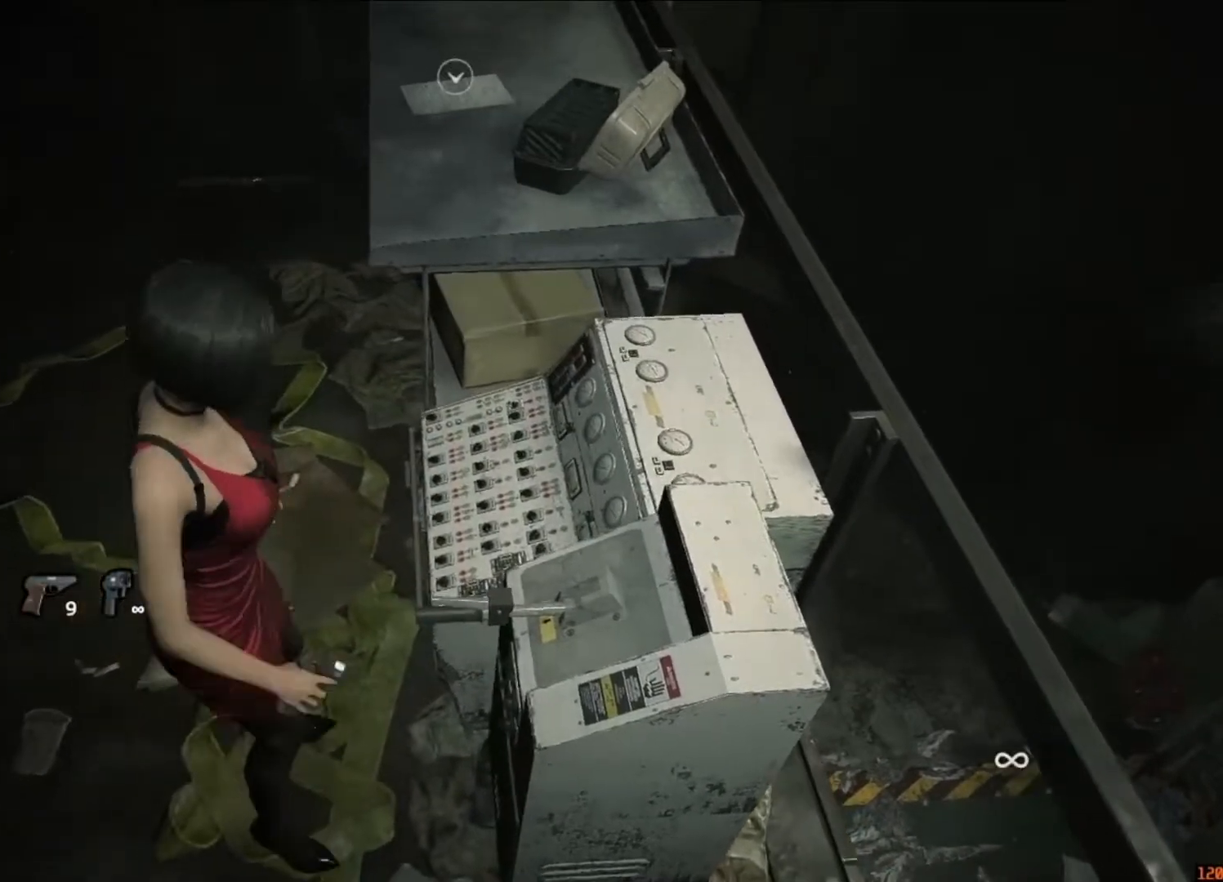
{"keys": ["shift", "w"], "mouse": [], "events": []}
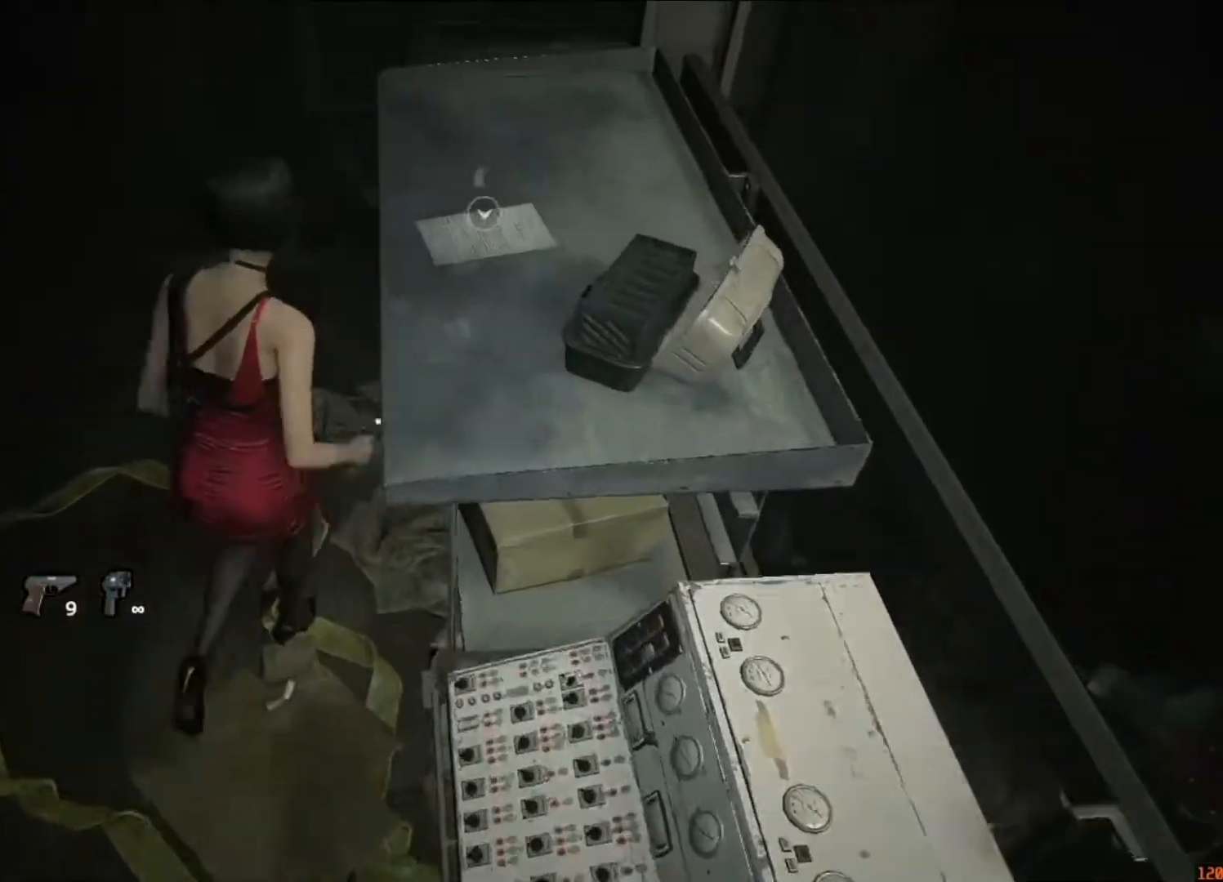
{"keys": ["shift", "w"], "mouse": ["right"], "events": [[483, "mouse_right", "down"]]}
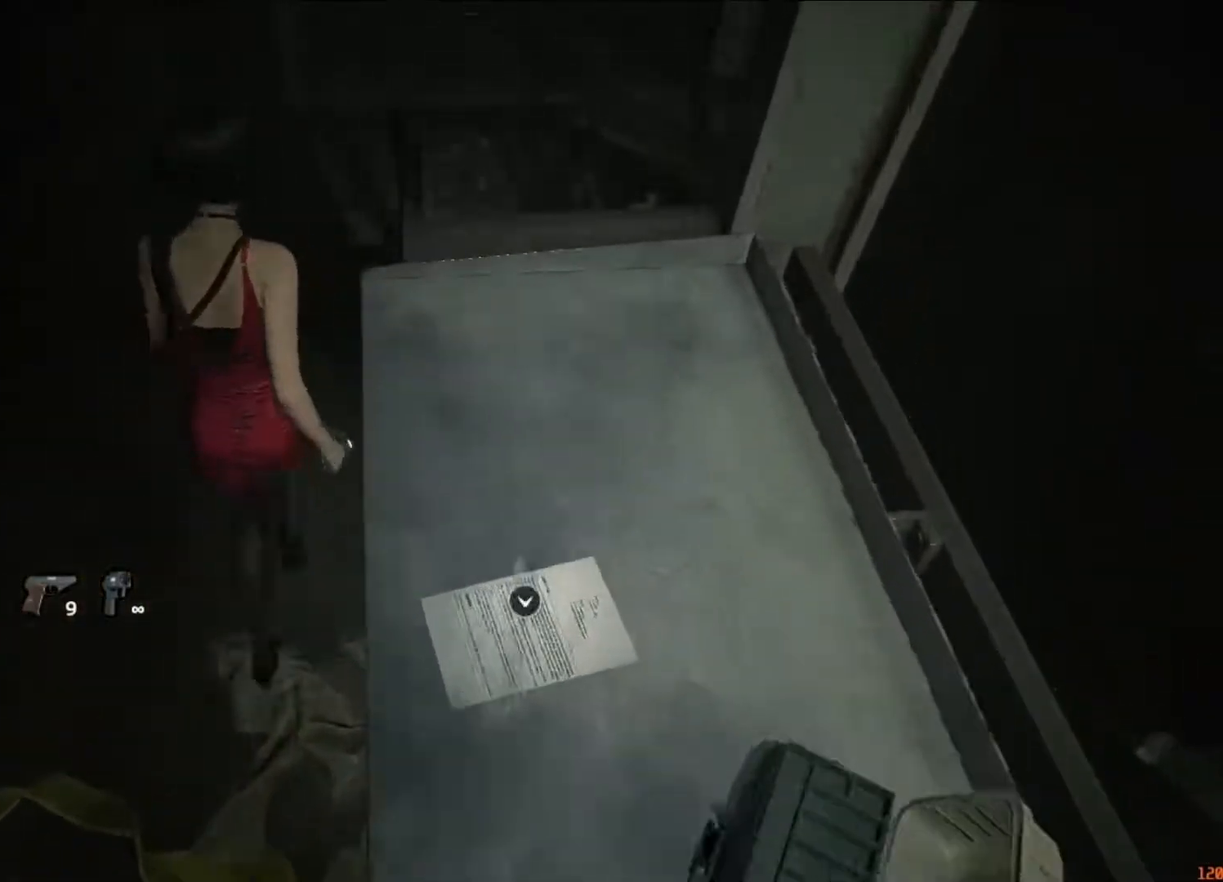
{"keys": ["shift", "w"], "mouse": [], "events": [[83, "mouse_right", "up"]]}
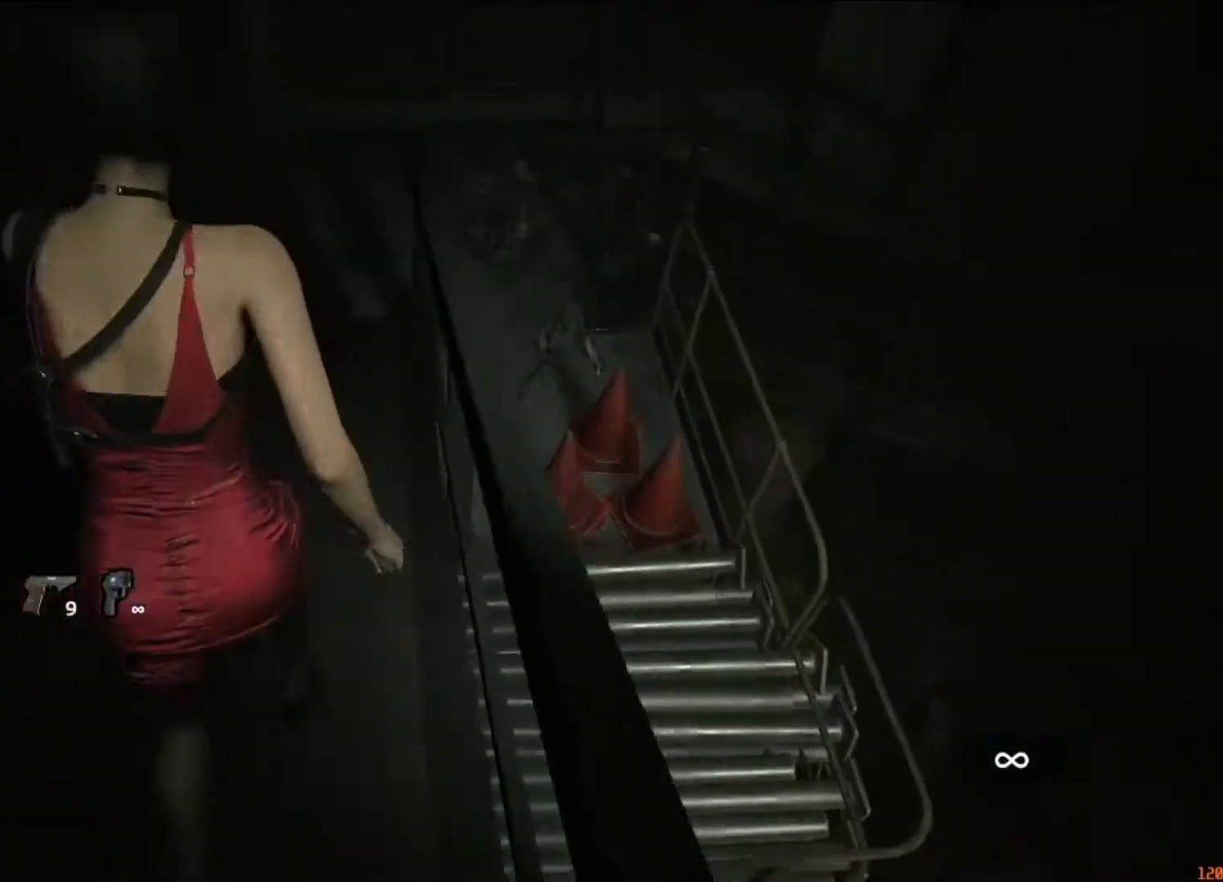
{"keys": ["shift", "w"], "mouse": [], "events": [[117, "mouse_right", "down"], [150, "mouse_right", "up"]]}
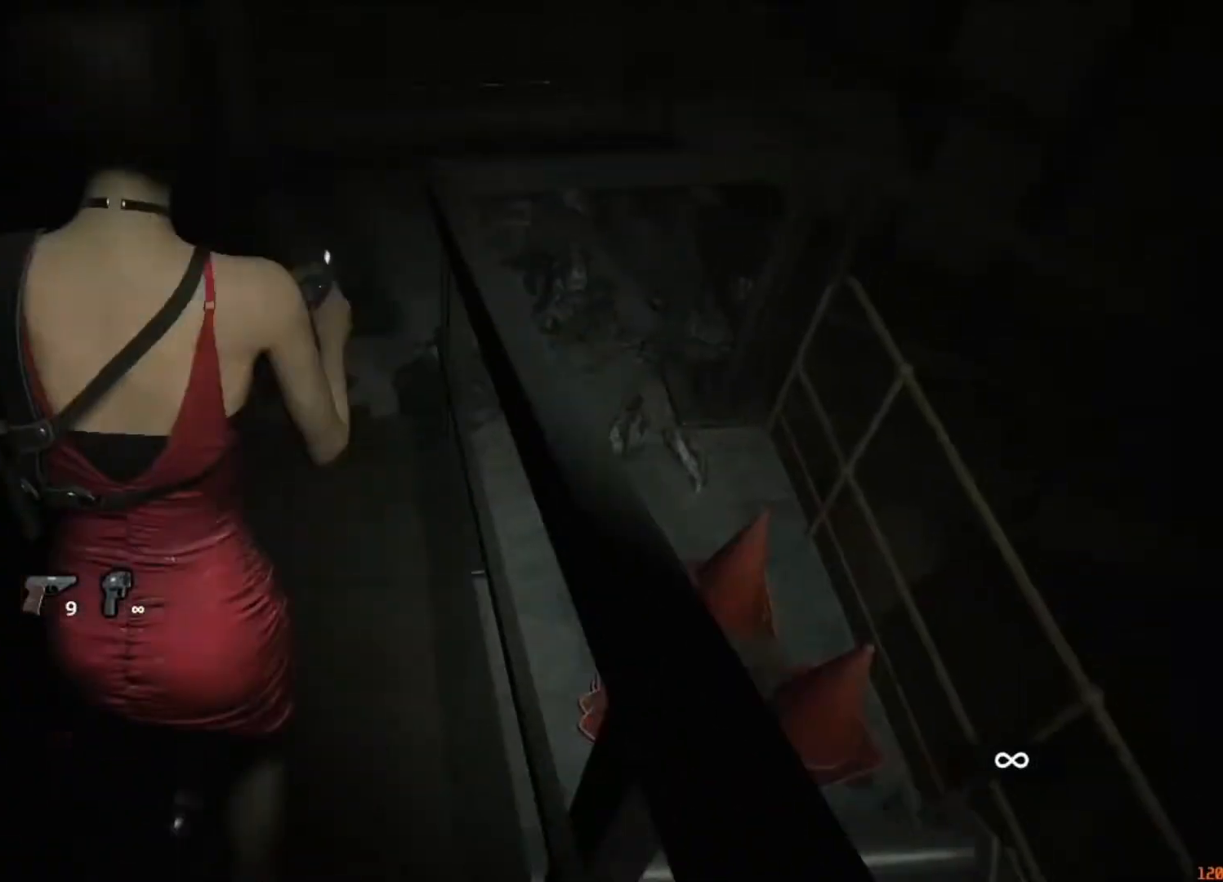
{"keys": ["shift", "w"], "mouse": [], "events": [[117, "mouse_right", "down"], [183, "mouse_right", "up"]]}
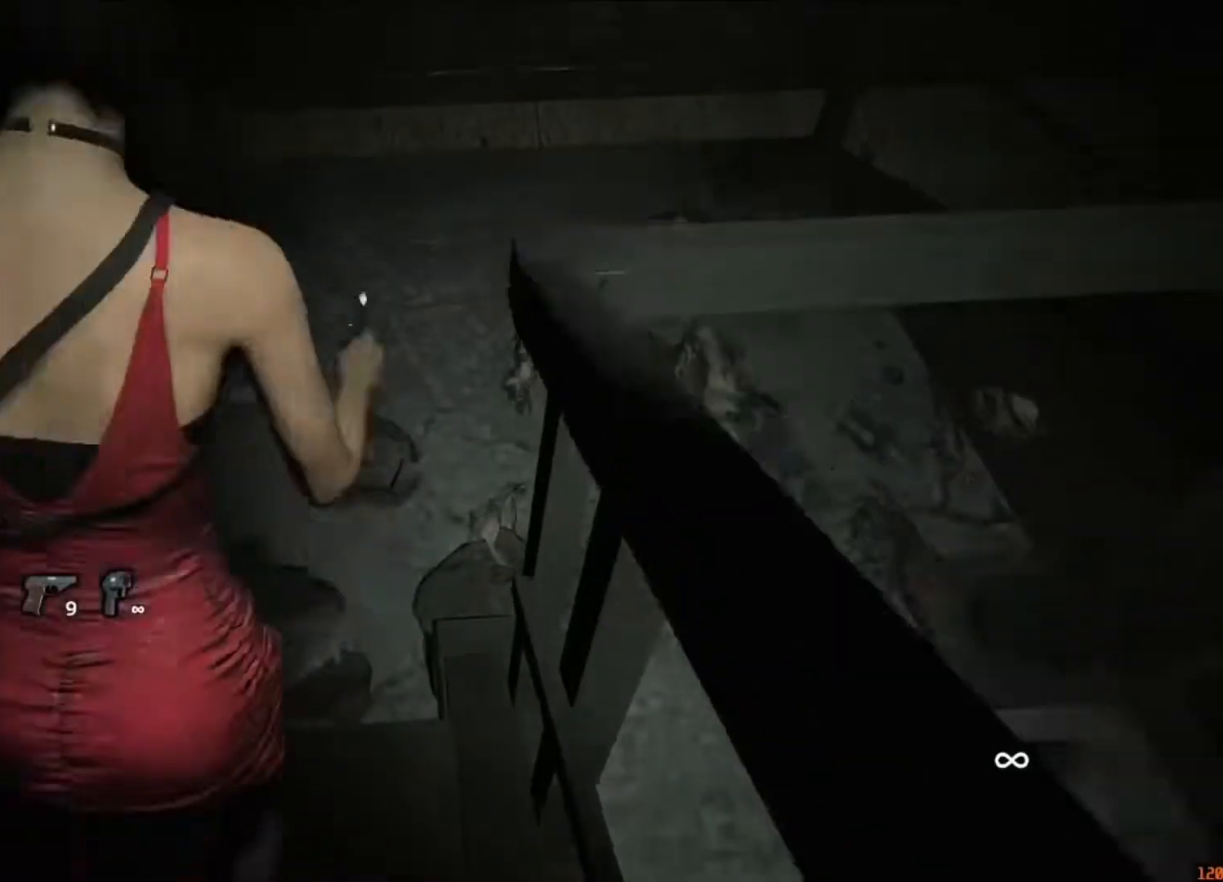
{"keys": ["d", "shift"], "mouse": [], "events": [[250, "d", "down"], [283, "mouse_right", "down"], [283, "w", "up"], [317, "mouse_right", "up"]]}
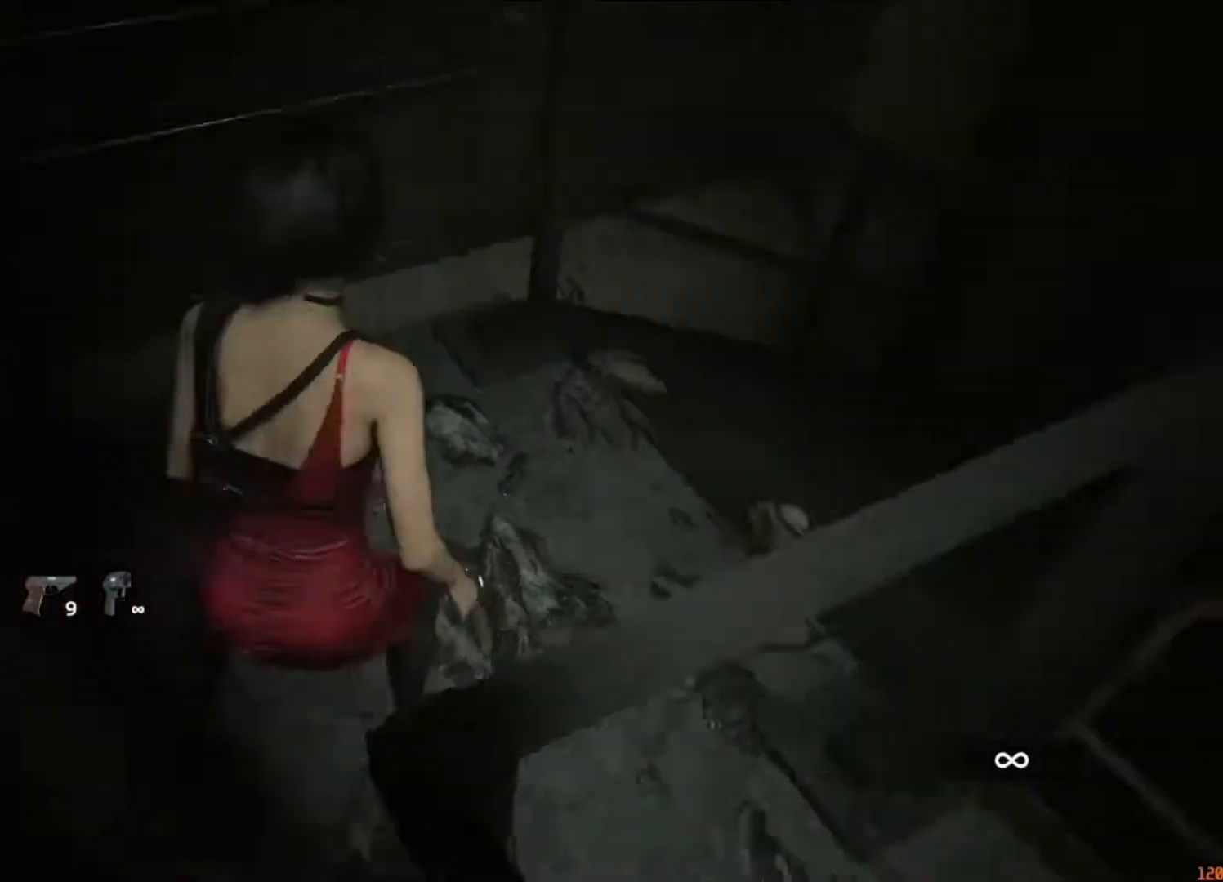
{"keys": ["shift", "w"], "mouse": [], "events": [[50, "w", "down"], [150, "d", "up"]]}
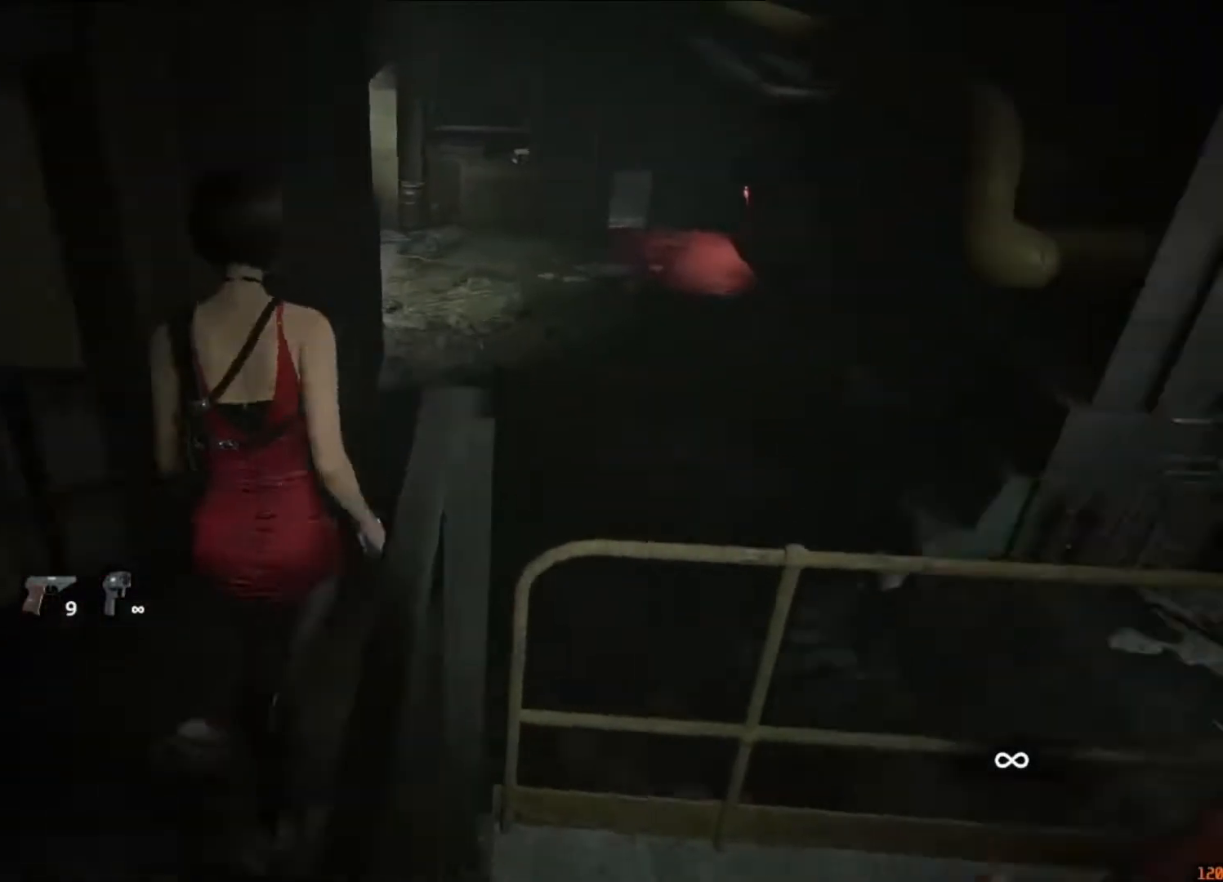
{"keys": ["shift", "w"], "mouse": [], "events": [[17, "mouse_right", "down"], [83, "mouse_right", "up"]]}
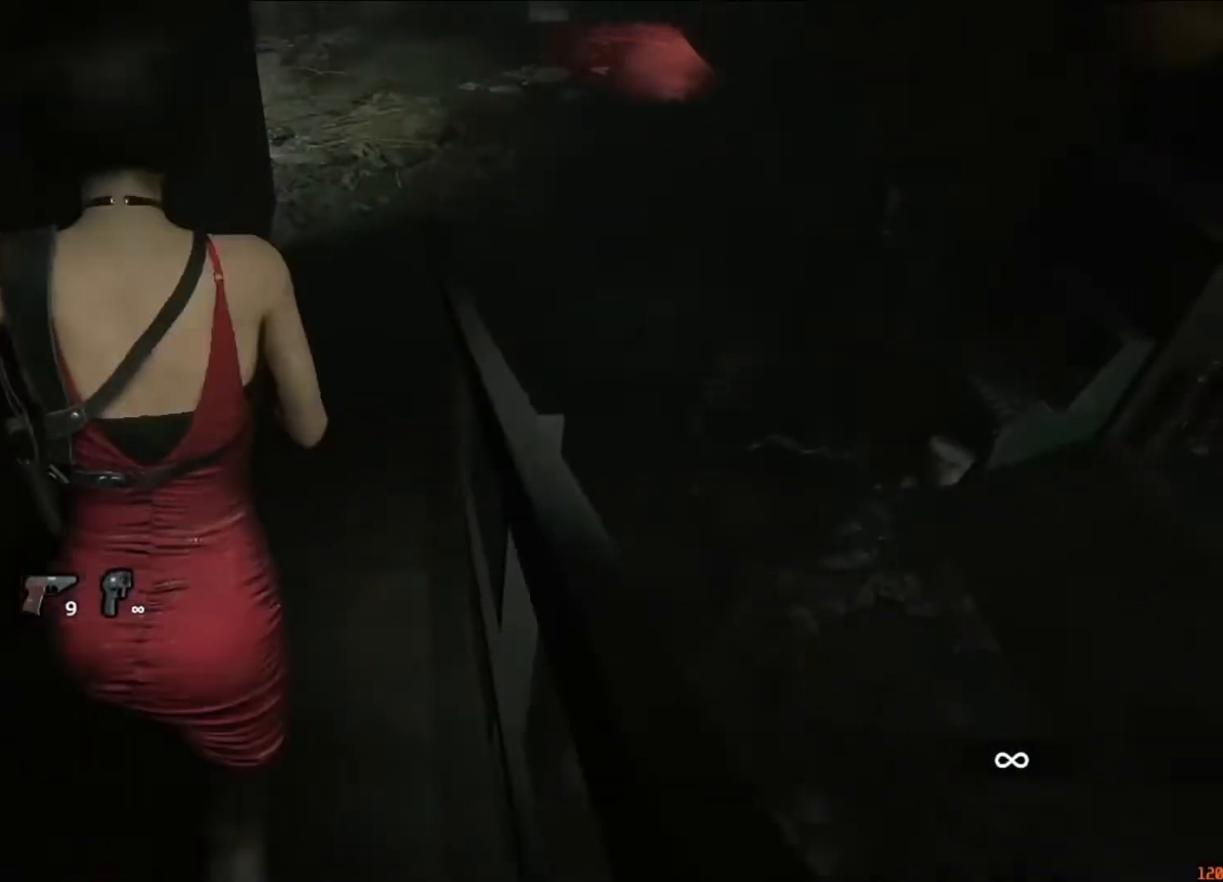
{"keys": ["shift", "w"], "mouse": [], "events": [[83, "mouse_right", "down"], [150, "mouse_right", "up"]]}